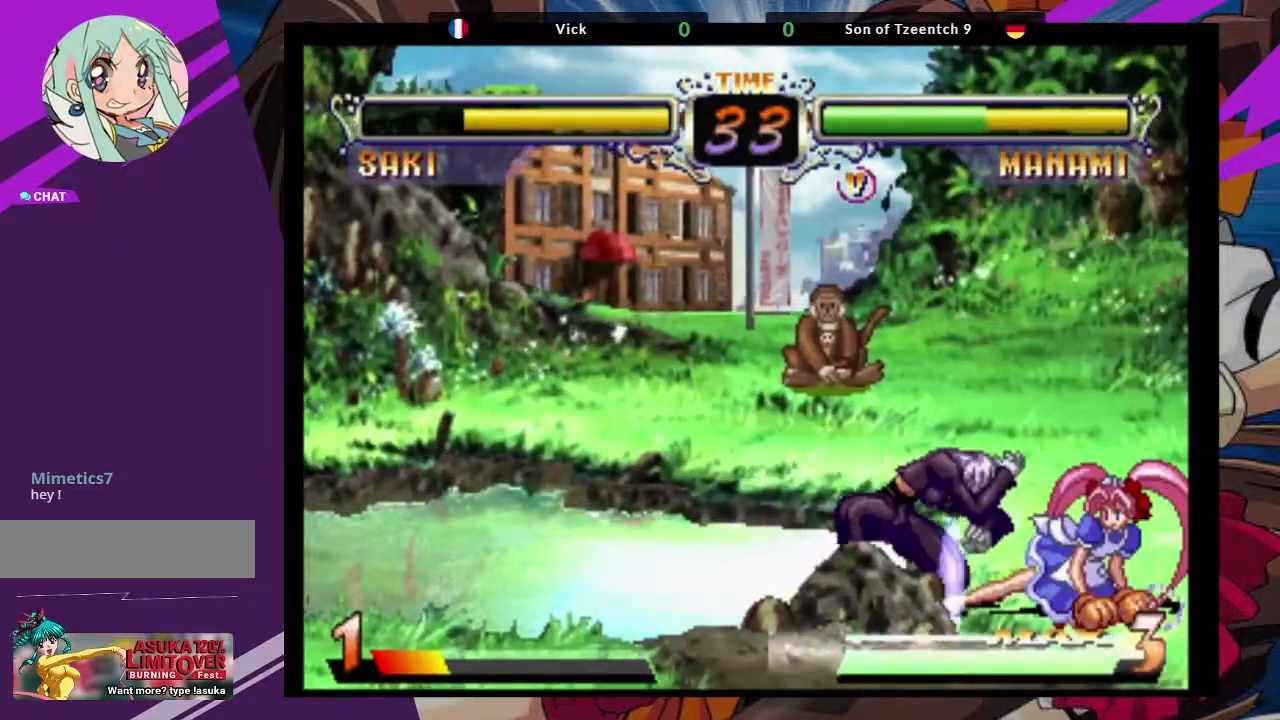
Gameplay with a controller (arcade stick); each line is a JSON object with the inputs held at the frame after it (dt_ms = milliseconds from this image to that frame). "events" lists button and stick changes between this image and that frame as [ms after this image, input, new state], when the widget could be followed in between. Not read: L3 R3.
{"dt_ms": 500, "buttons": [], "left_stick": "down-left", "events": [[217, "CROSS", "down"], [283, "CROSS", "up"]]}
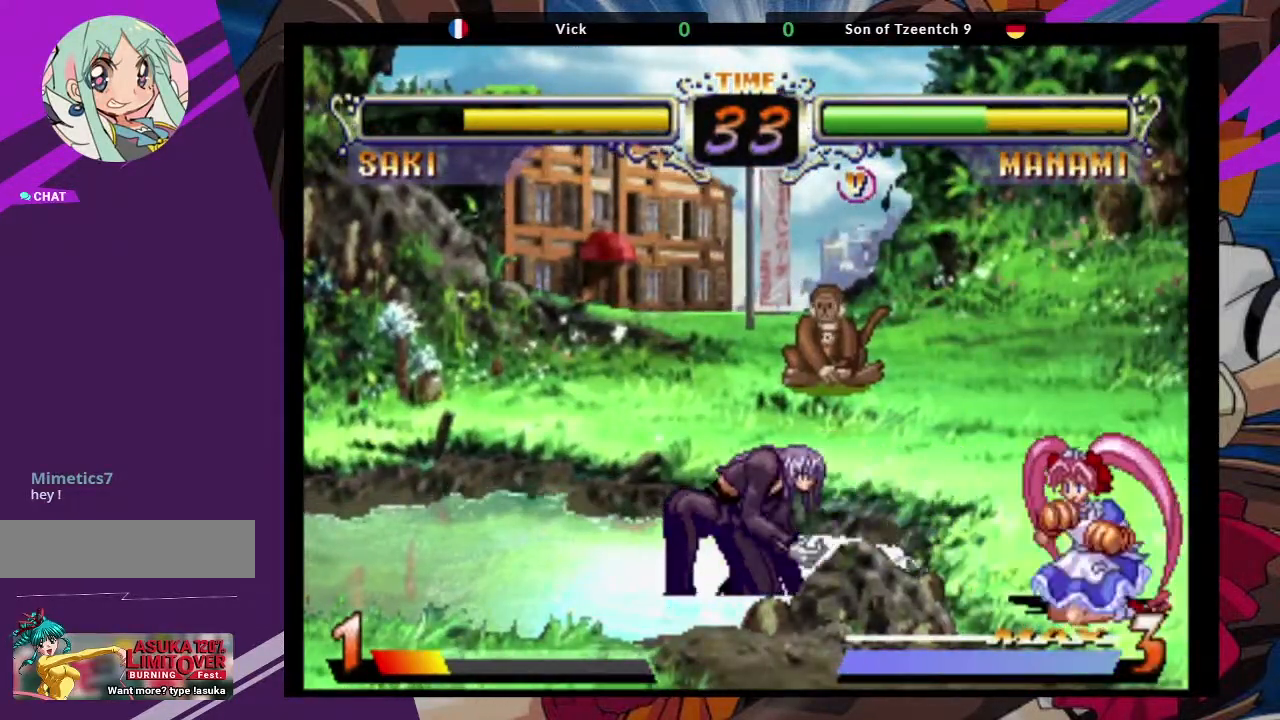
{"dt_ms": 500, "buttons": [], "left_stick": "center", "events": [[50, "left_stick", "down-right"], [150, "CIRCLE", "down"], [150, "left_stick", "right"], [217, "CIRCLE", "up"], [250, "left_stick", "center"]]}
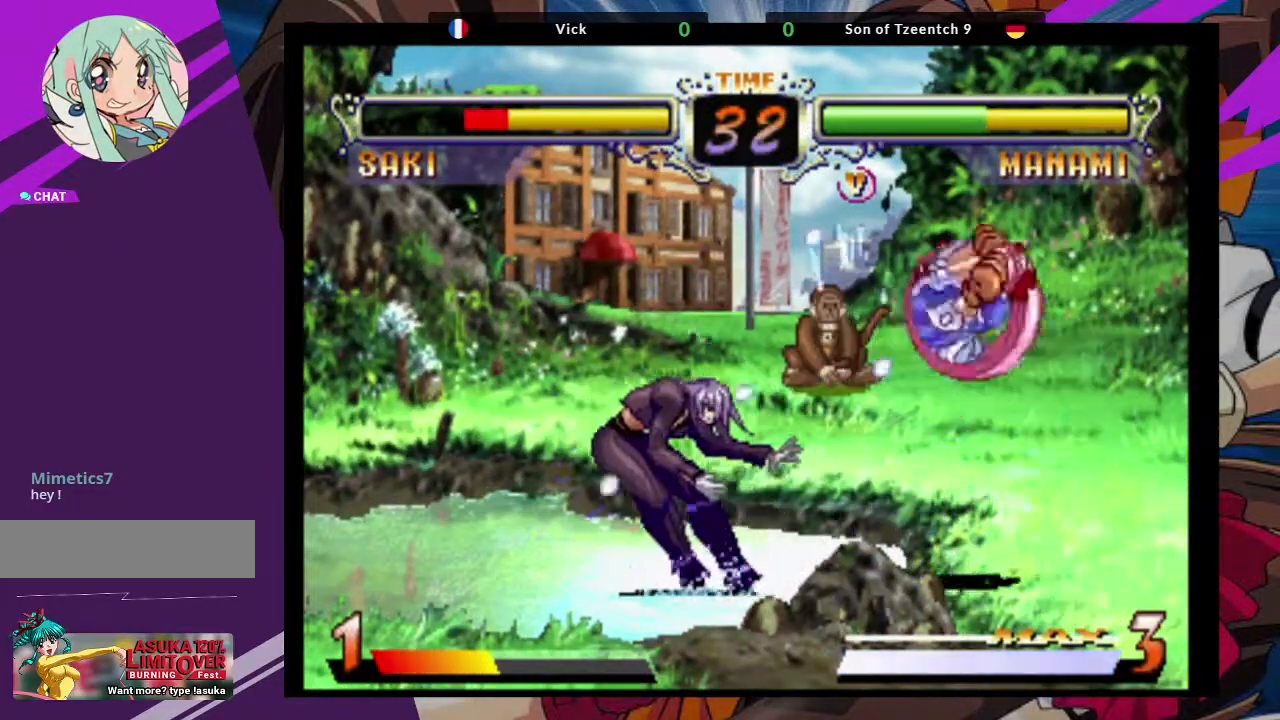
{"dt_ms": 500, "buttons": [], "left_stick": "right", "events": [[117, "left_stick", "left"], [417, "left_stick", "down"], [500, "left_stick", "right"]]}
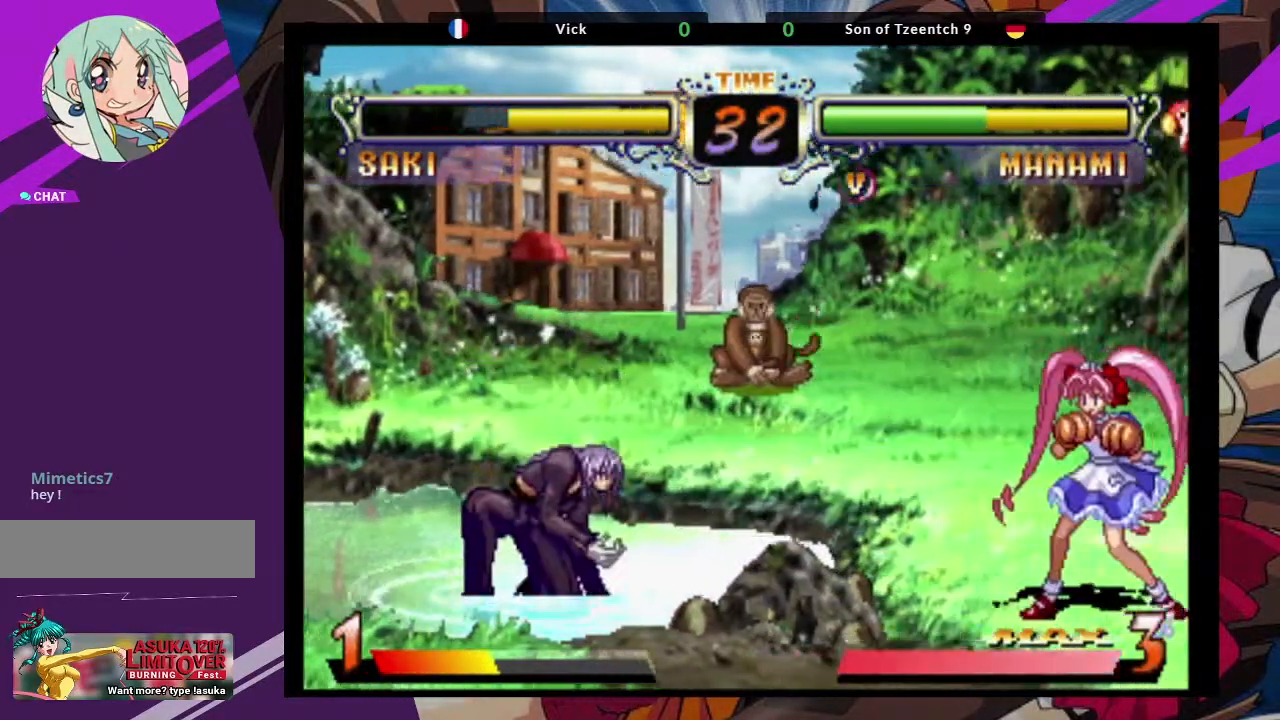
{"dt_ms": 500, "buttons": [], "left_stick": "center", "events": [[33, "CIRCLE", "down"], [100, "left_stick", "center"], [117, "CIRCLE", "up"]]}
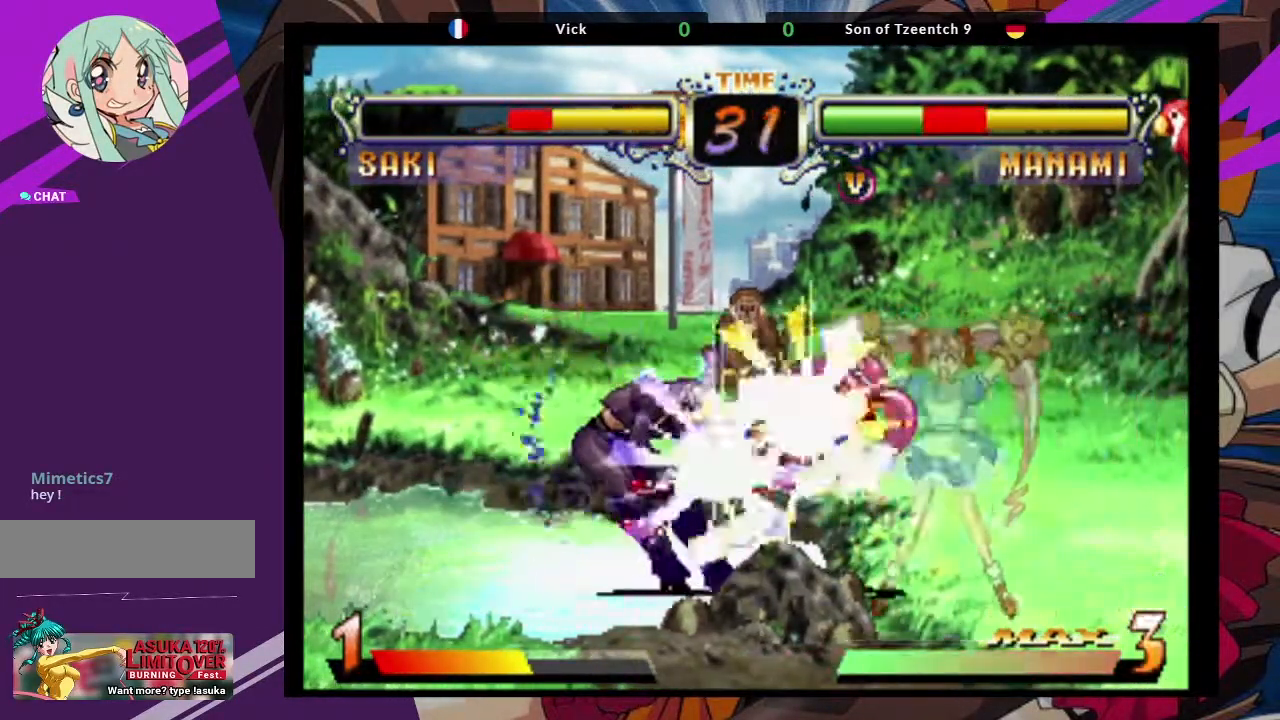
{"dt_ms": 500, "buttons": [], "left_stick": "left", "events": [[150, "left_stick", "left"]]}
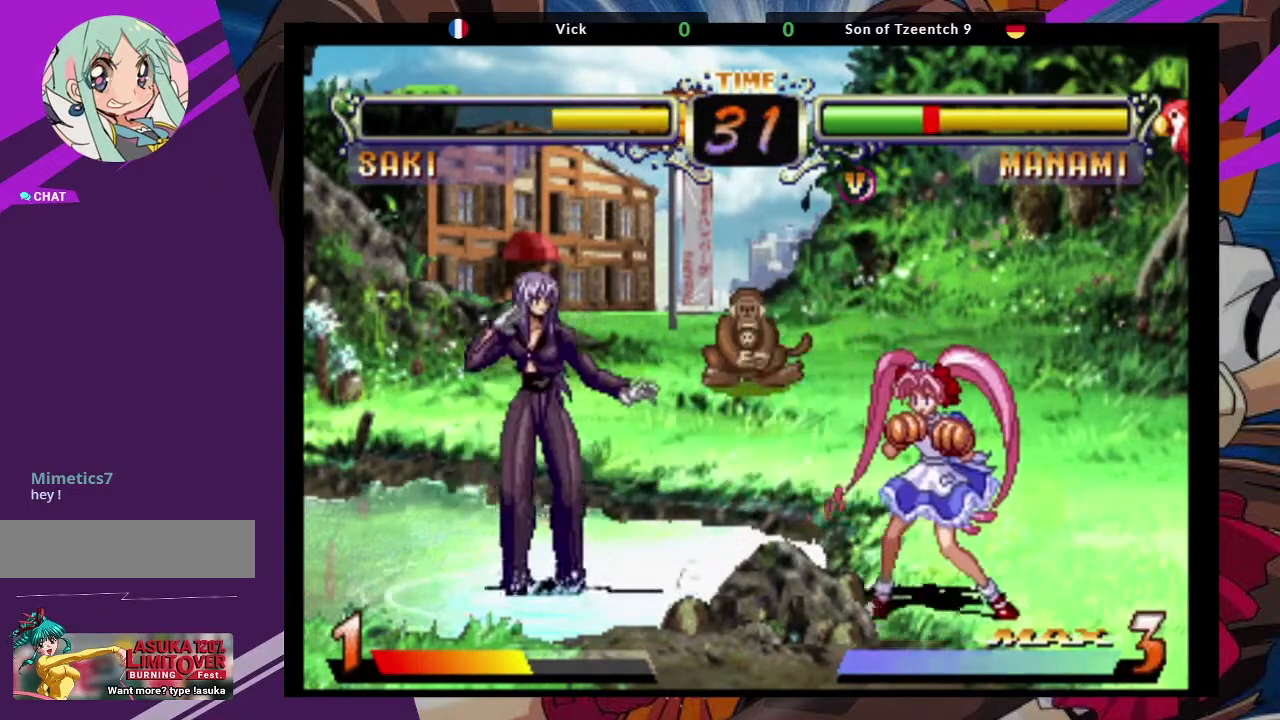
{"dt_ms": 500, "buttons": [], "left_stick": "center"}
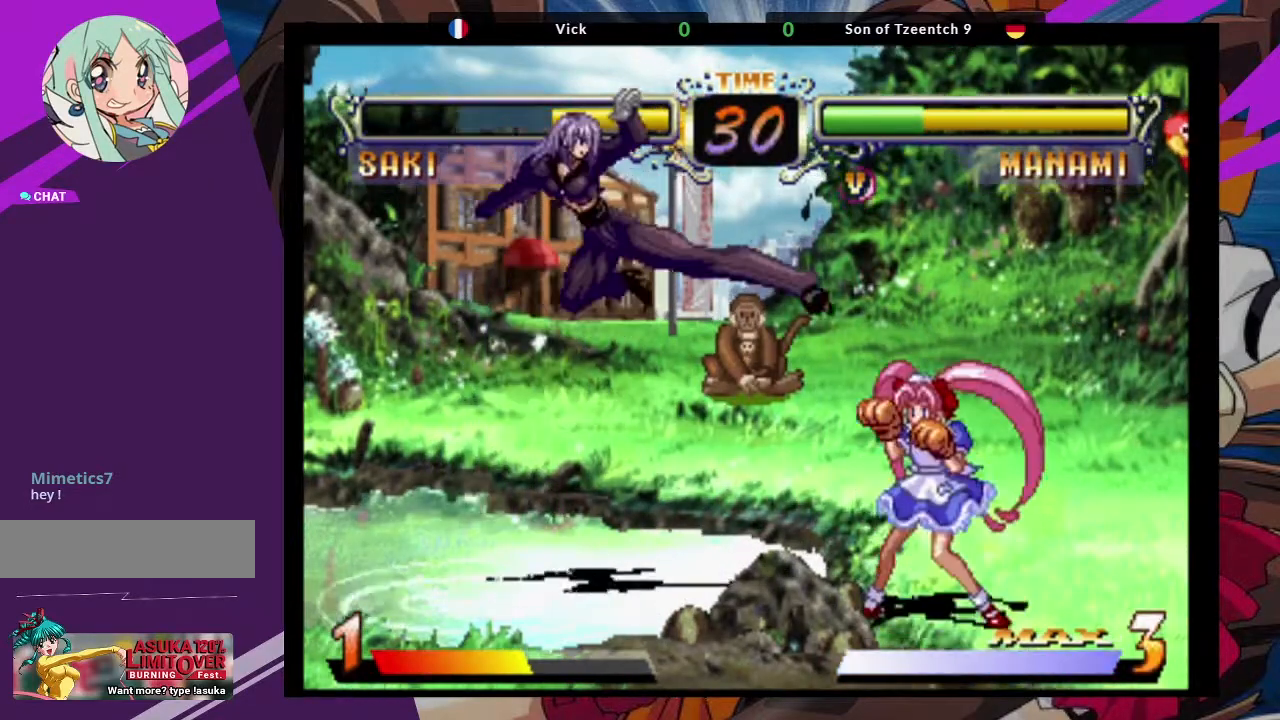
{"dt_ms": 500, "buttons": [], "left_stick": "down-left", "events": [[117, "CIRCLE", "down"], [250, "CIRCLE", "up"], [400, "left_stick", "down-left"]]}
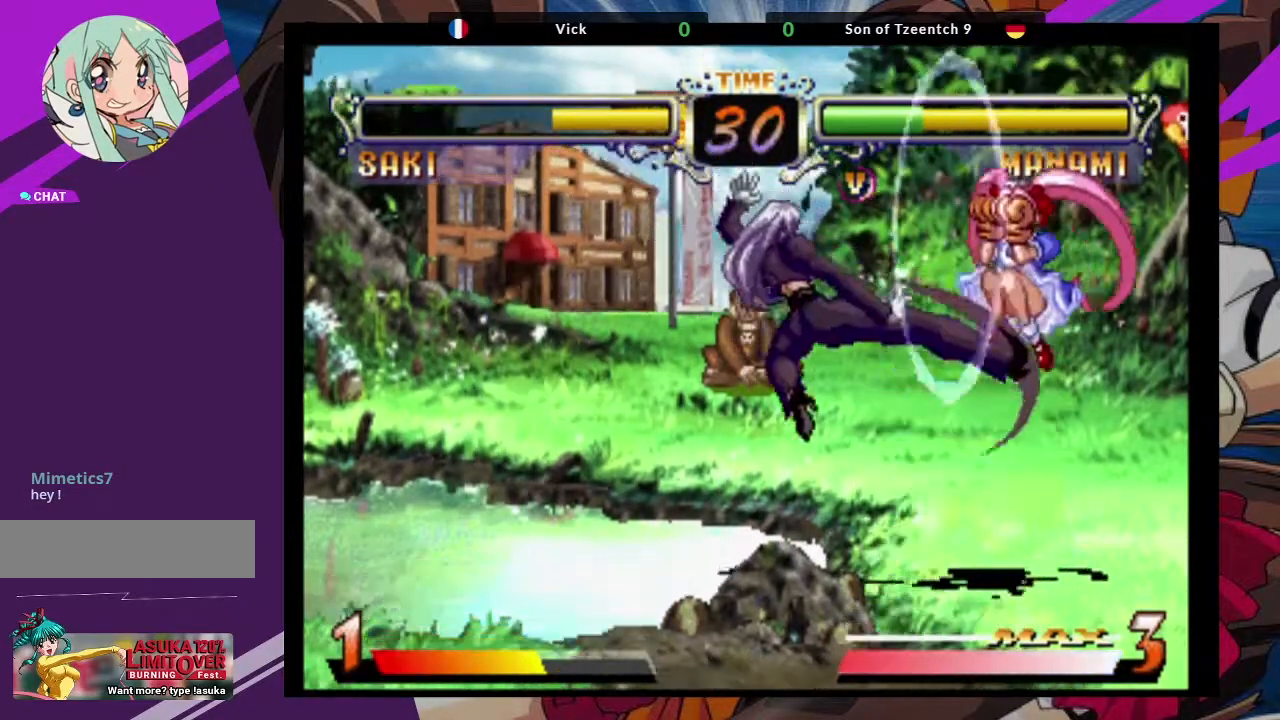
{"dt_ms": 500, "buttons": [], "left_stick": "right", "events": [[183, "CROSS", "down"], [217, "CROSS", "up"], [417, "left_stick", "down-right"], [467, "left_stick", "right"]]}
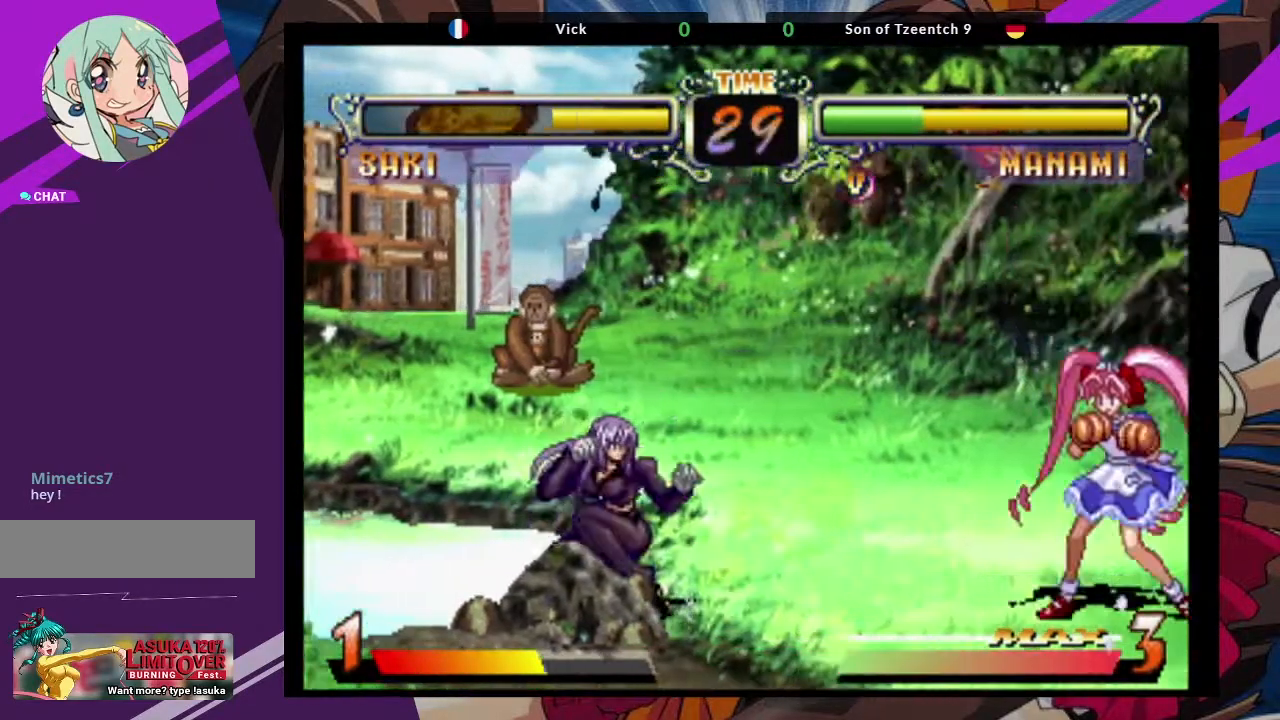
{"dt_ms": 500, "buttons": [], "left_stick": "left", "events": [[33, "CROSS", "down"], [83, "CROSS", "up"], [83, "left_stick", "center"], [433, "left_stick", "left"]]}
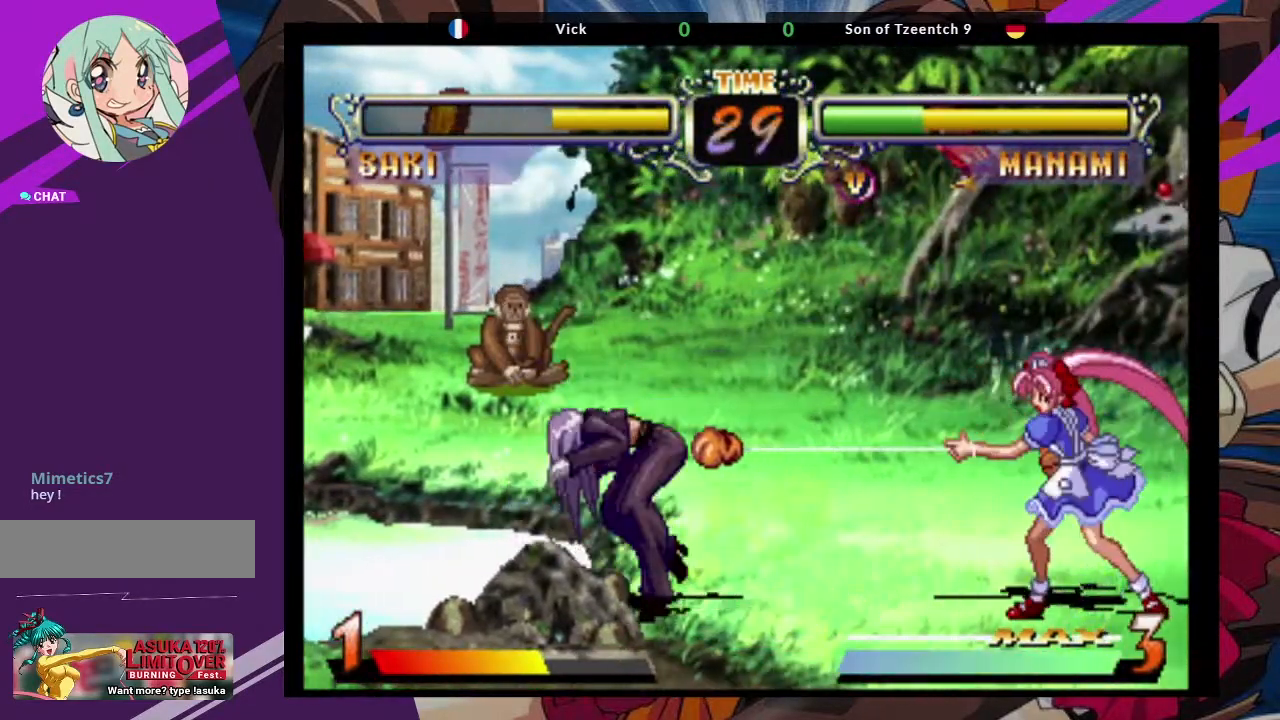
{"dt_ms": 500, "buttons": [], "left_stick": "down-right", "events": [[467, "left_stick", "down-right"]]}
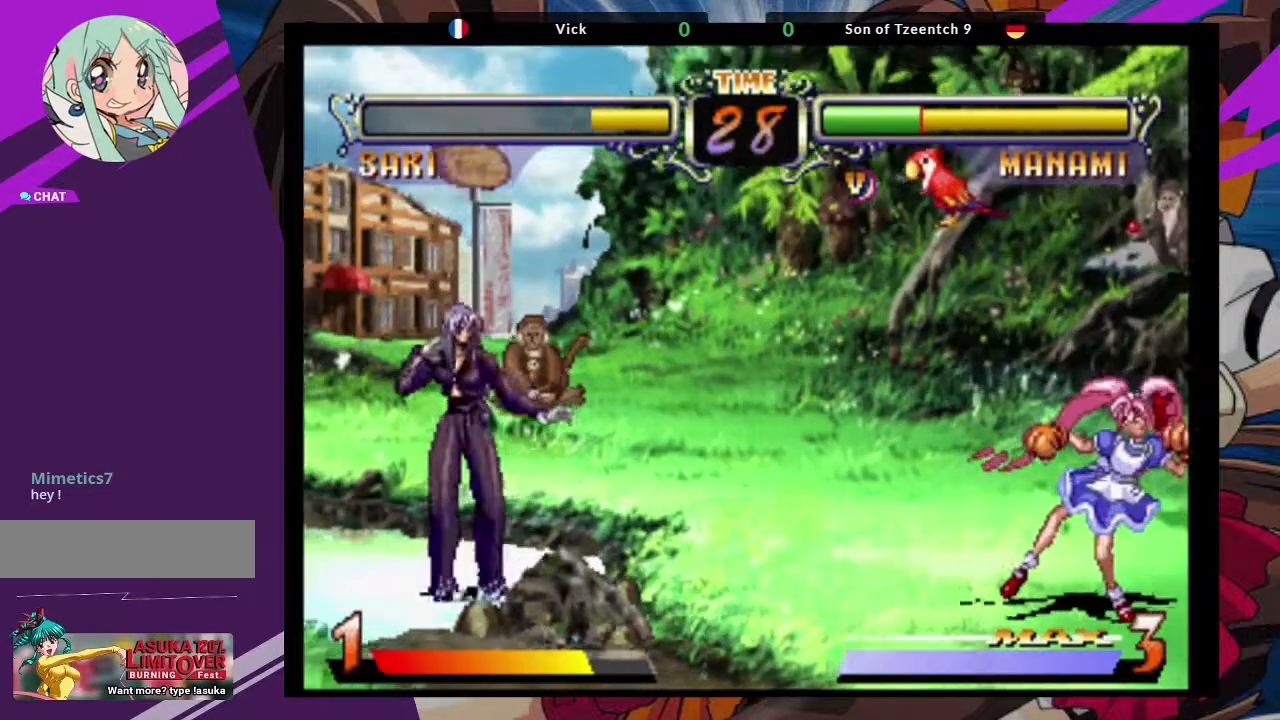
{"dt_ms": 500, "buttons": [], "left_stick": "center", "events": [[117, "CROSS", "down"], [167, "CROSS", "up"], [200, "left_stick", "center"]]}
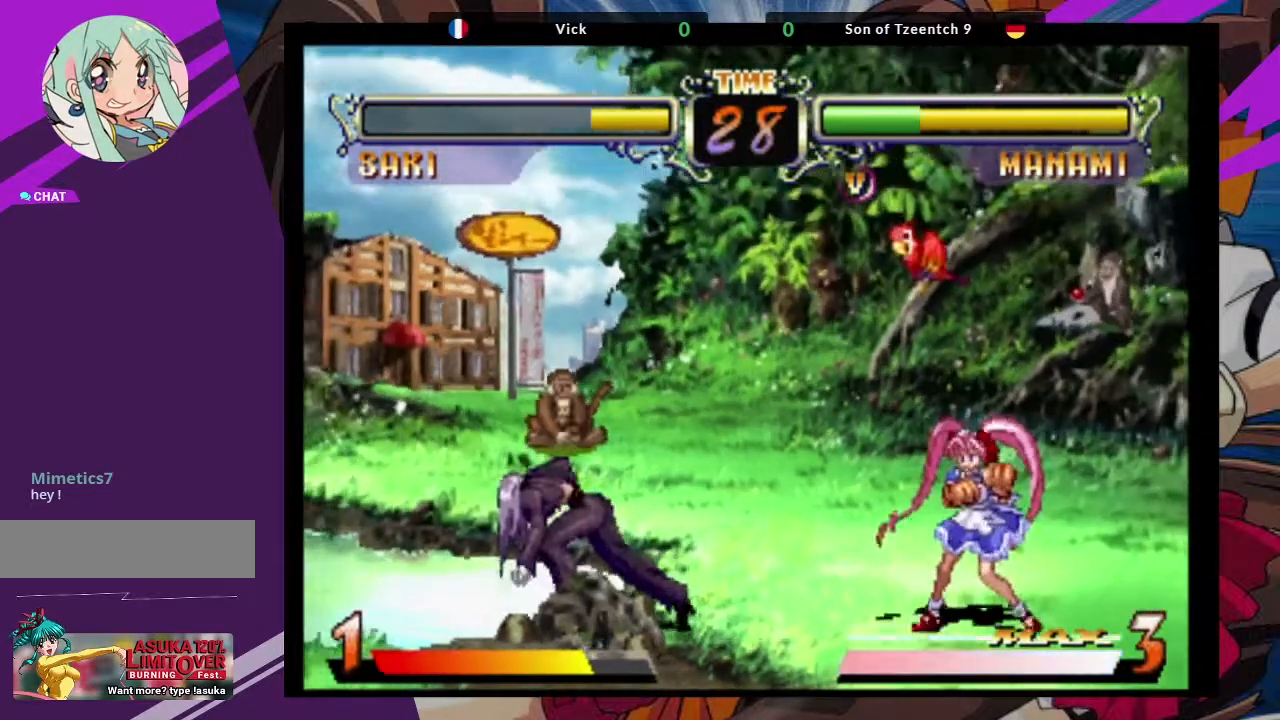
{"dt_ms": 1000, "buttons": [], "left_stick": "center"}
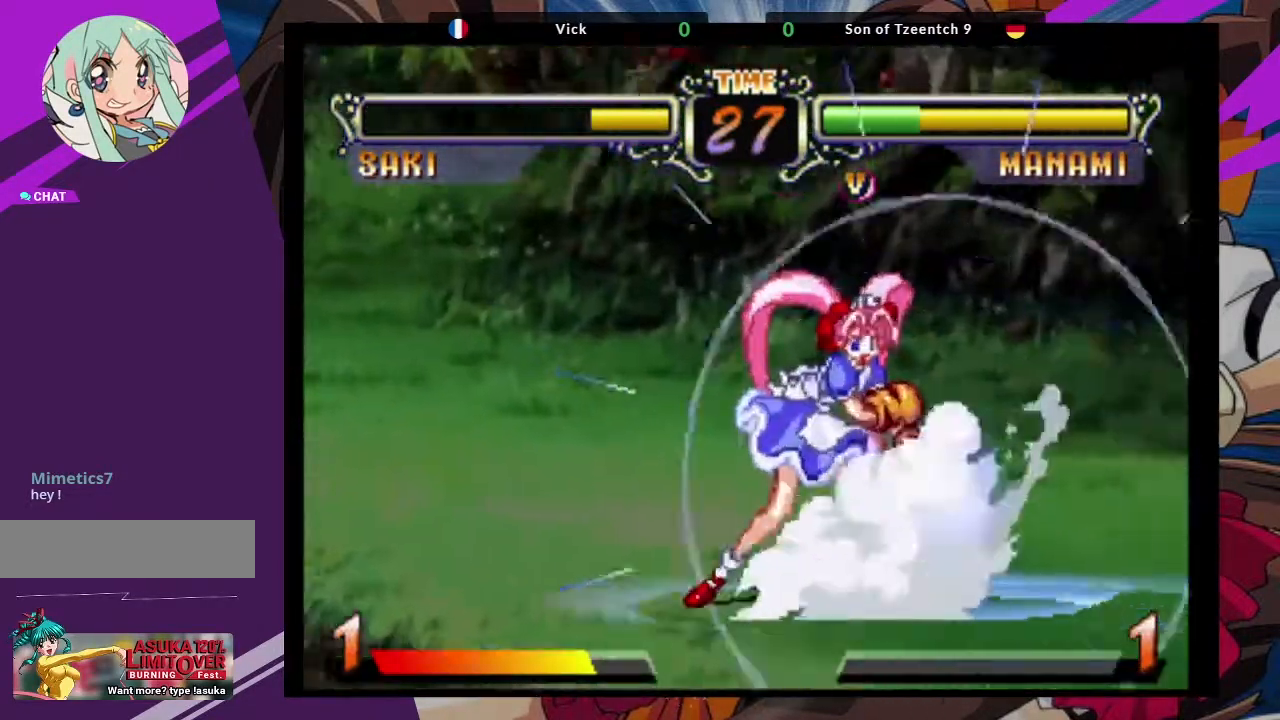
{"dt_ms": 500, "buttons": [], "left_stick": "left", "events": [[17, "left_stick", "left"]]}
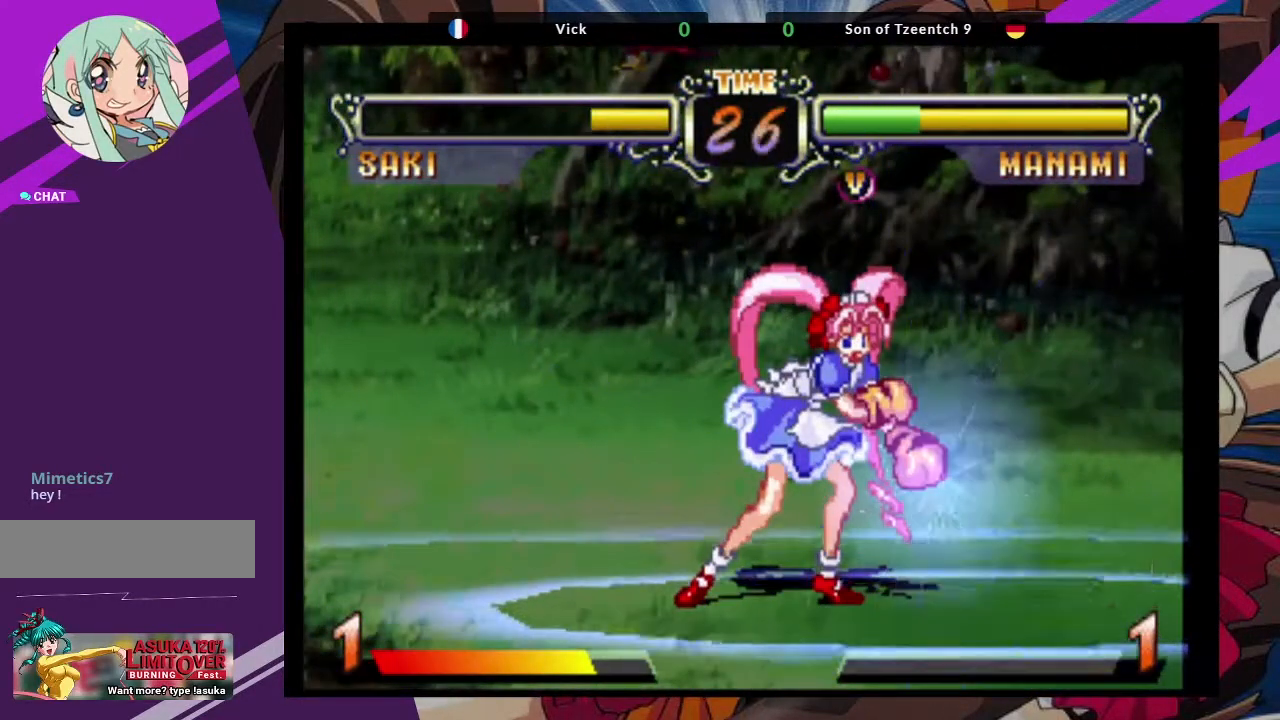
{"dt_ms": 500, "buttons": [], "left_stick": "left", "events": []}
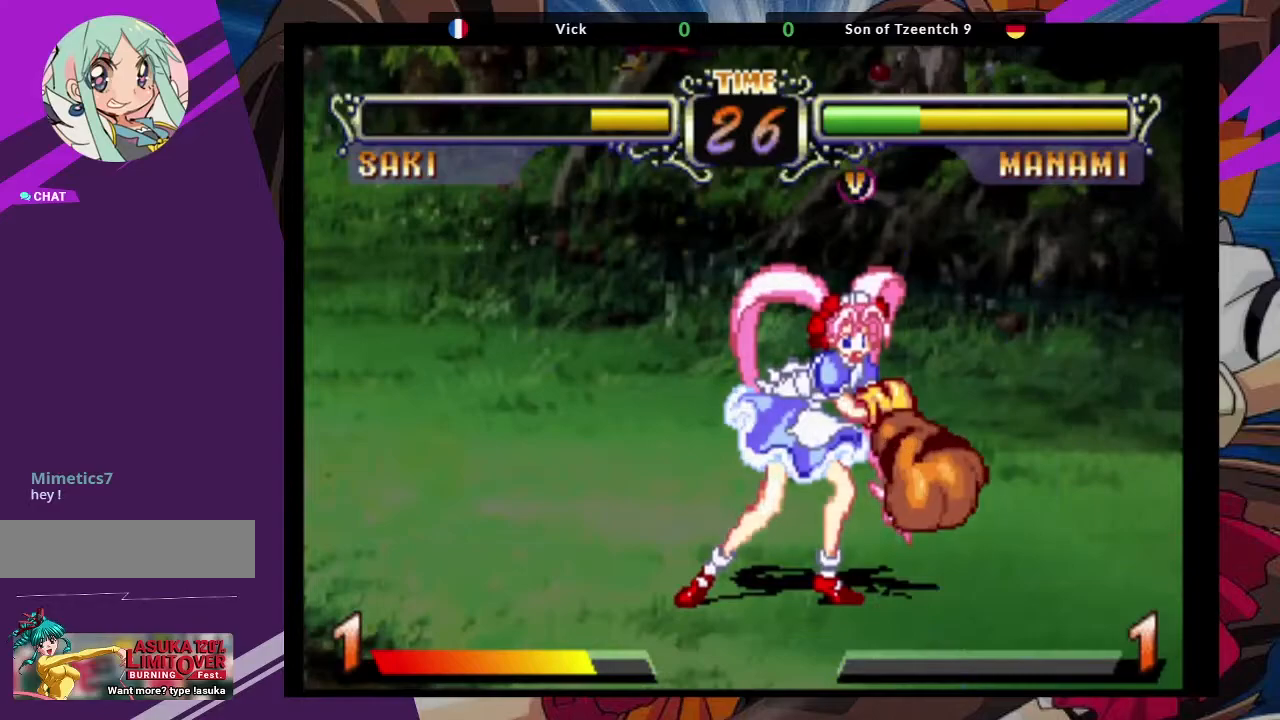
{"dt_ms": 500, "buttons": [], "left_stick": "left", "events": []}
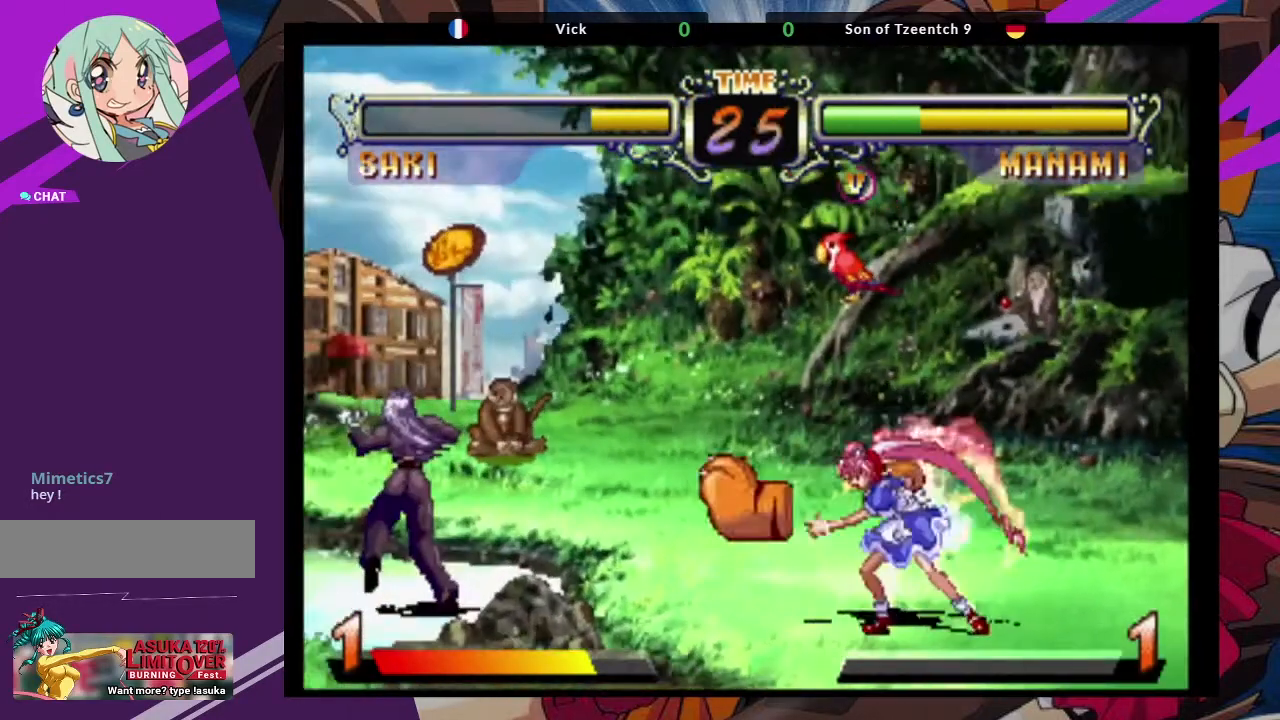
{"dt_ms": 500, "buttons": [], "left_stick": "left", "events": []}
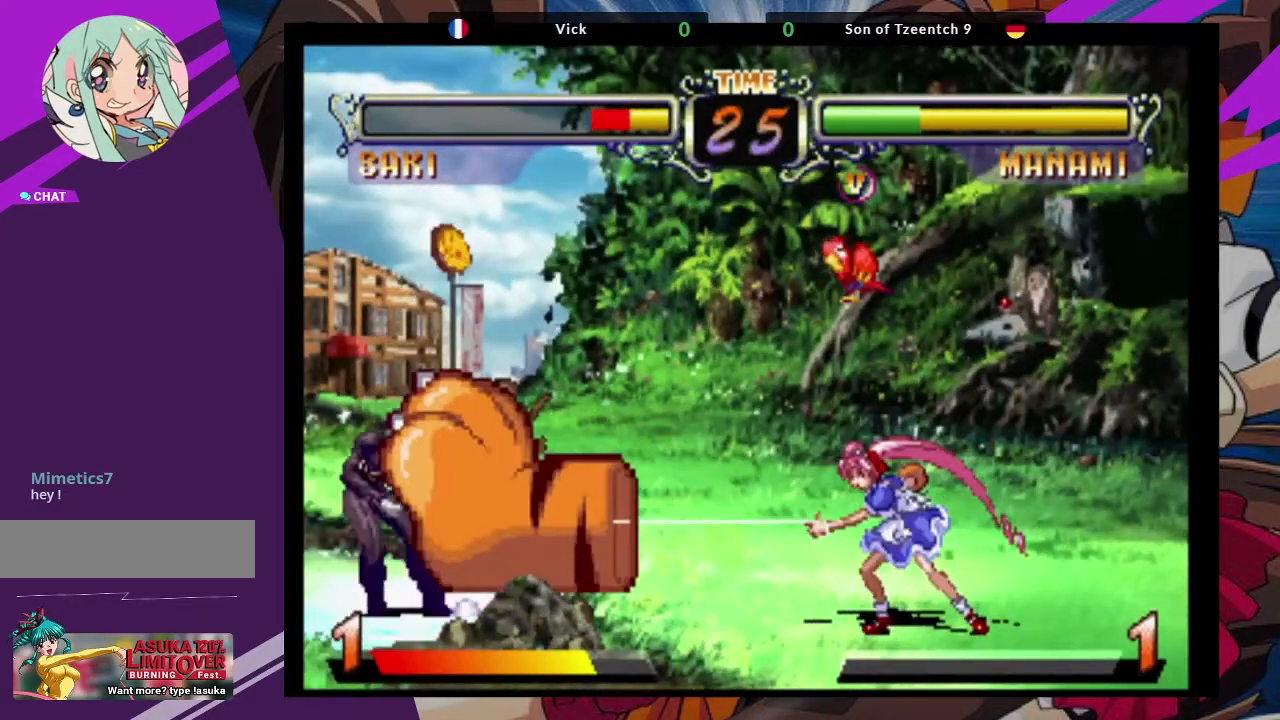
{"dt_ms": 500, "buttons": [], "left_stick": "left", "events": []}
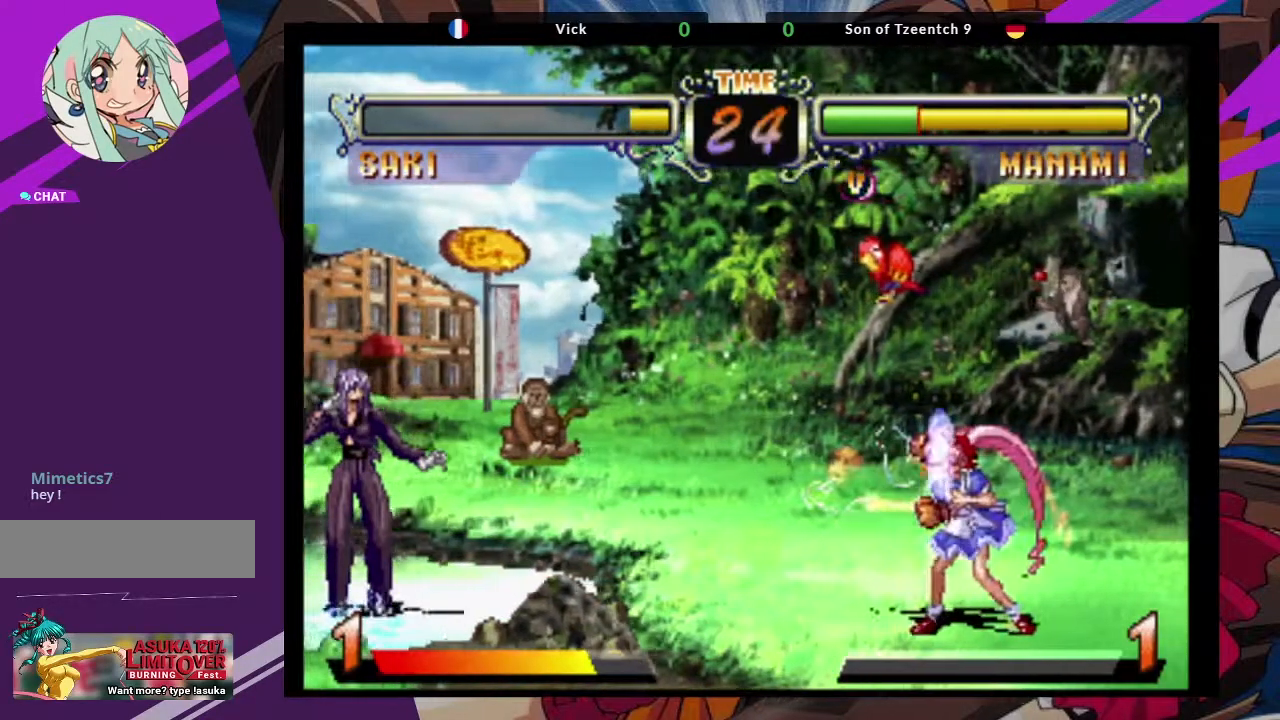
{"dt_ms": 500, "buttons": [], "left_stick": "right", "events": [[267, "left_stick", "center"], [317, "left_stick", "right"]]}
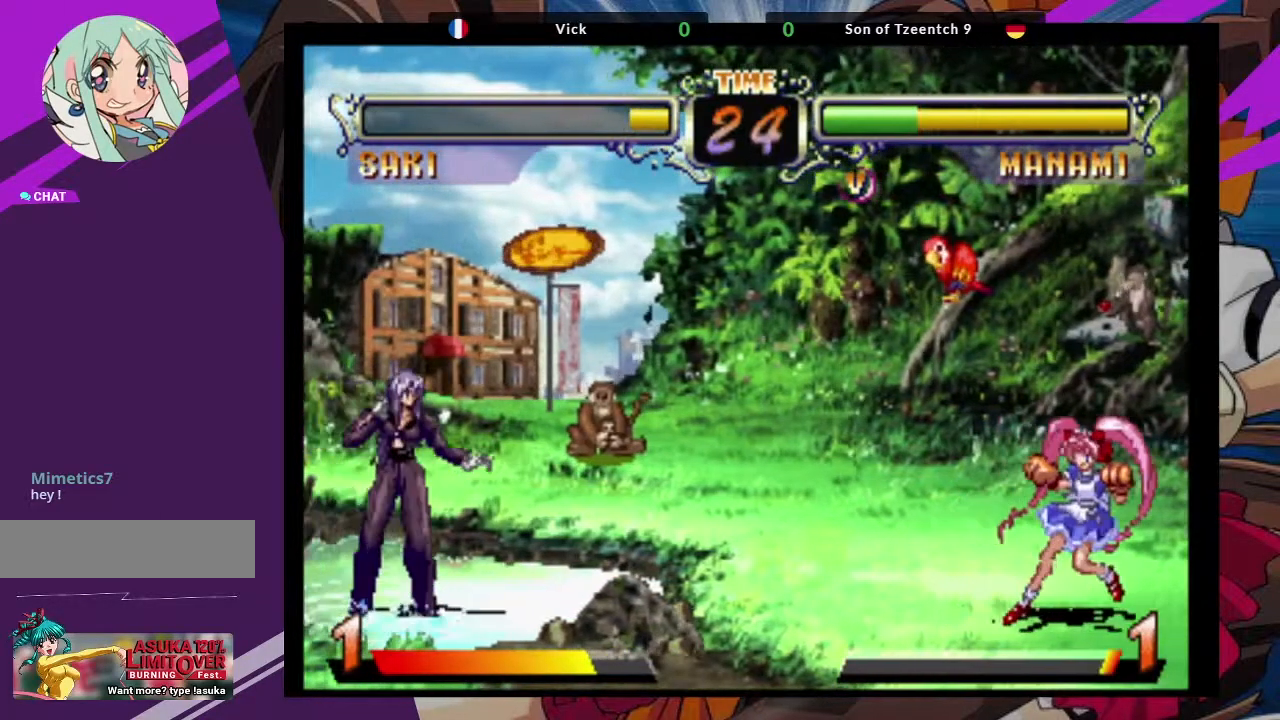
{"dt_ms": 500, "buttons": [], "left_stick": "center", "events": [[67, "left_stick", "up-right"], [267, "left_stick", "center"]]}
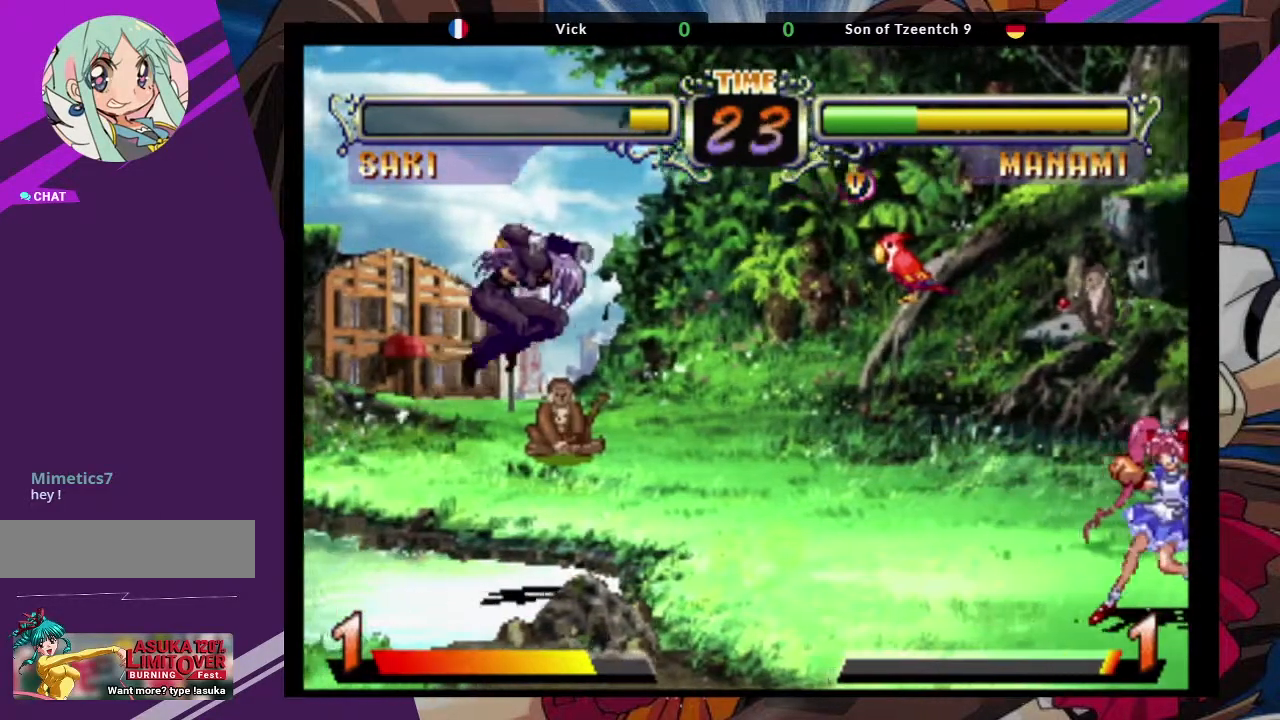
{"dt_ms": 500, "buttons": [], "left_stick": "center", "events": [[133, "left_stick", "down"], [283, "left_stick", "center"], [300, "CIRCLE", "down"], [383, "CIRCLE", "up"]]}